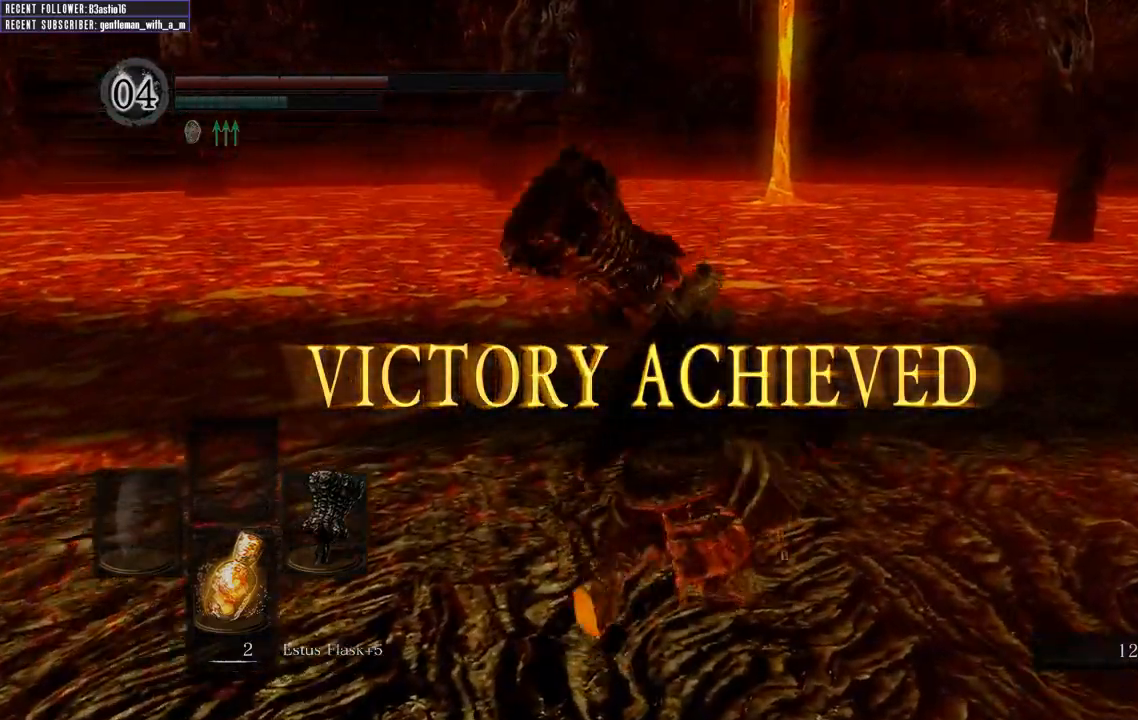
Gameplay with a controller (Xbox layout); each line is a JSON object with the inputs held at the frame after it. "events" lists button and stick changes between this image and that frame as [ms after this image, input, new state], when the widget could be followed in between.
{"buttons": [], "left_stick": "up-right", "right_stick": "center", "events": [[83, "right_stick", "down-right"], [183, "left_stick", "up"], [217, "right_stick", "center"], [367, "left_stick", "up-right"]]}
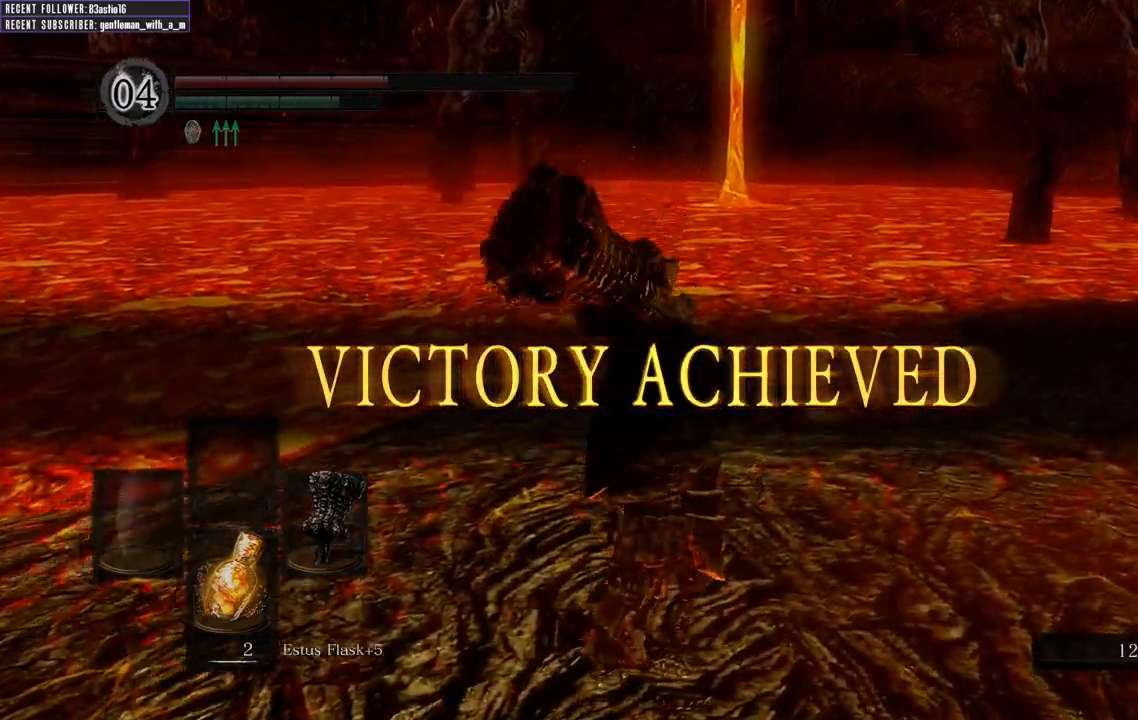
{"buttons": [], "left_stick": "up-right", "right_stick": "center", "events": [[17, "right_stick", "down-right"], [217, "right_stick", "center"]]}
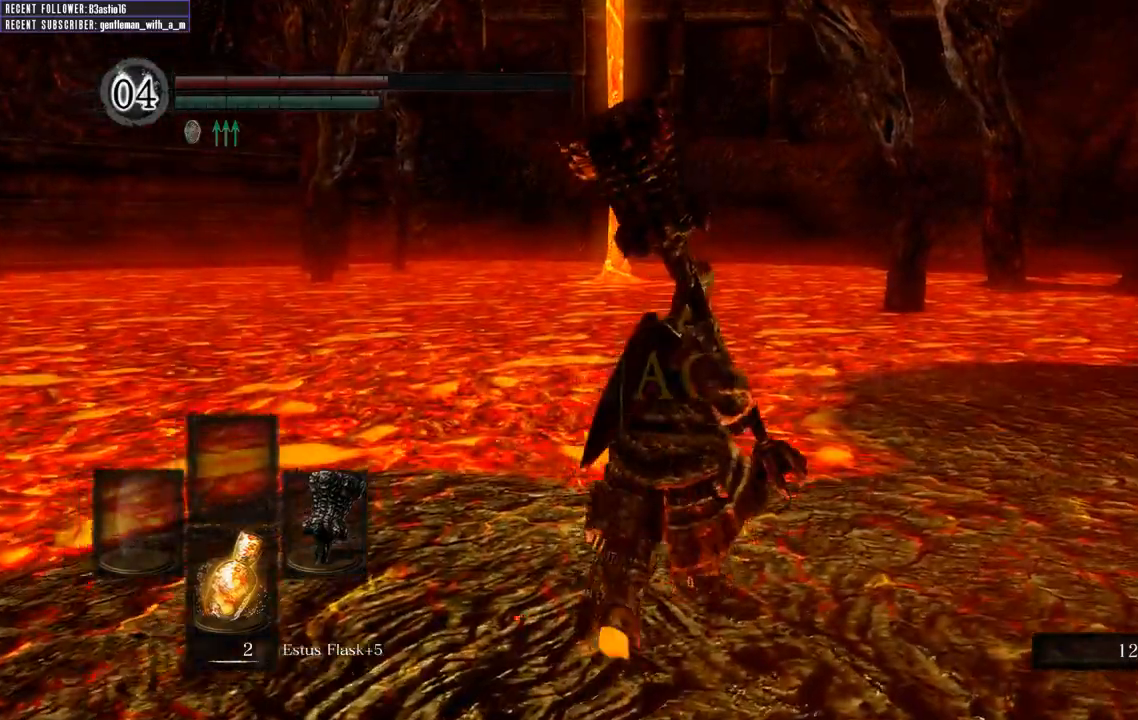
{"buttons": [], "left_stick": "up-right", "right_stick": "center", "events": [[217, "right_stick", "right"], [433, "right_stick", "center"]]}
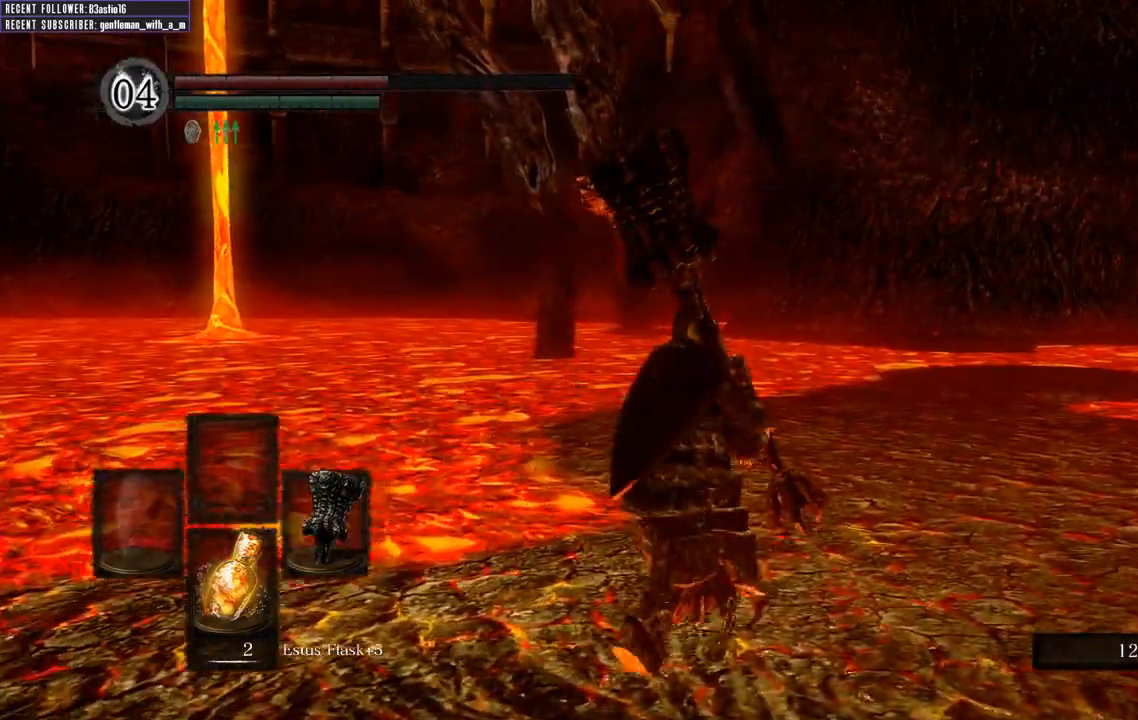
{"buttons": [], "left_stick": "up", "right_stick": "center", "events": [[117, "left_stick", "up"]]}
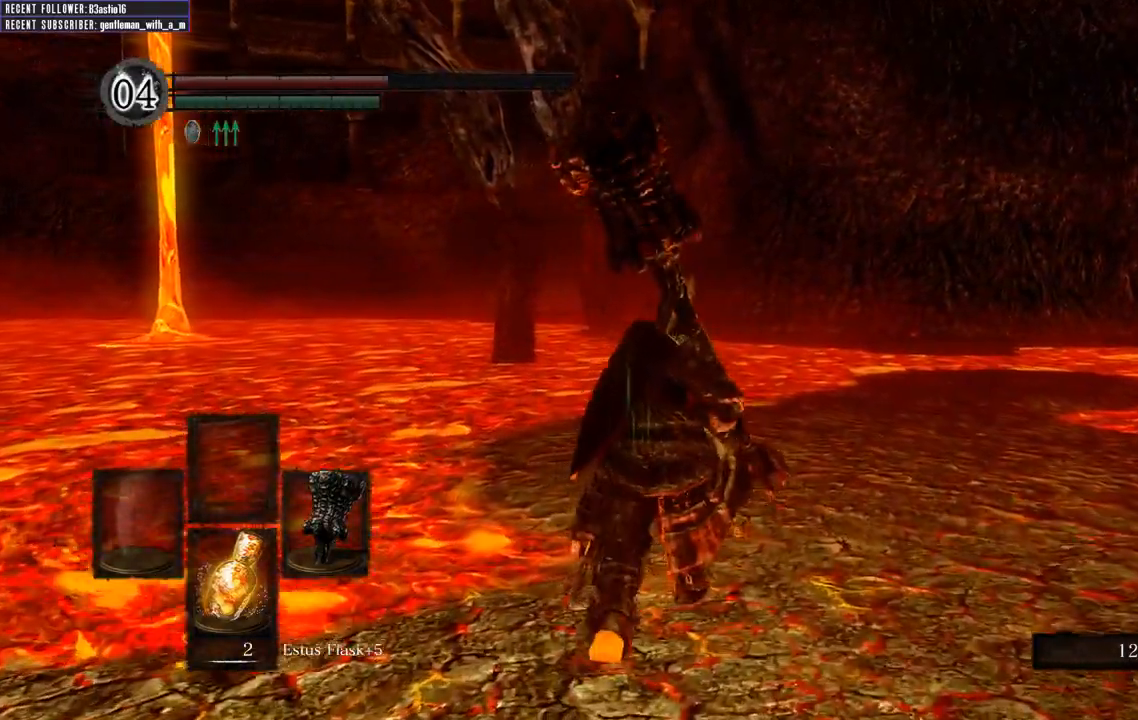
{"buttons": [], "left_stick": "right", "right_stick": "right", "events": [[67, "left_stick", "up-right"], [67, "right_stick", "right"], [233, "left_stick", "right"]]}
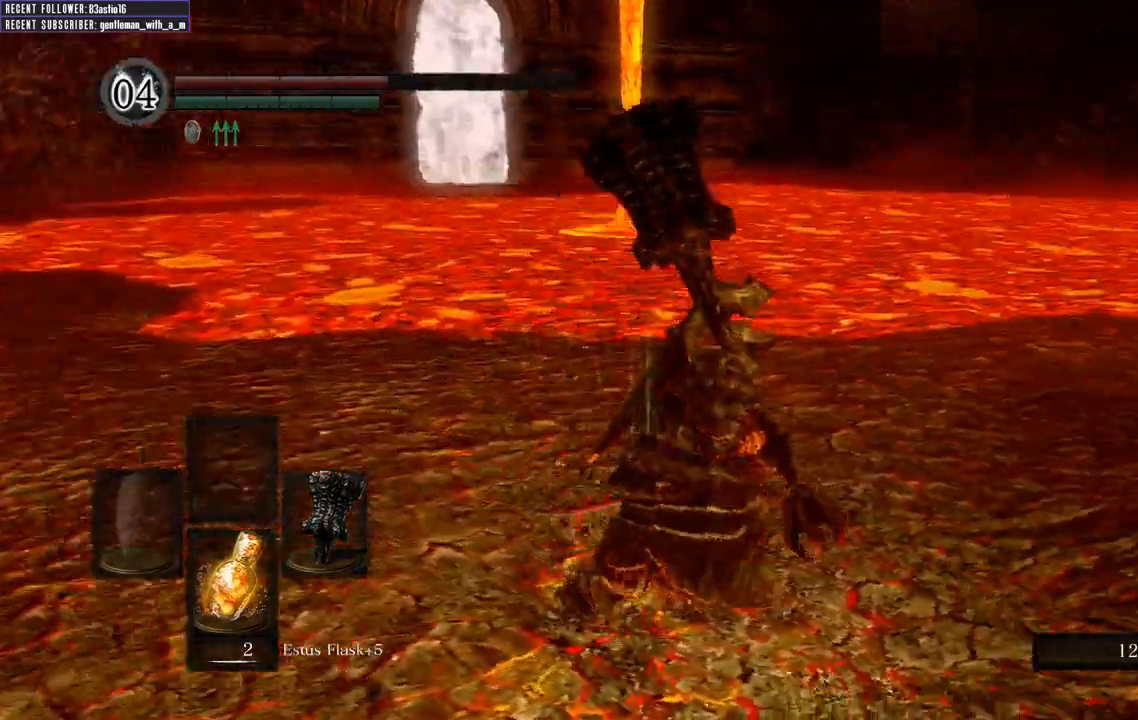
{"buttons": [], "left_stick": "up-right", "right_stick": "center", "events": [[283, "left_stick", "up-right"], [383, "right_stick", "center"]]}
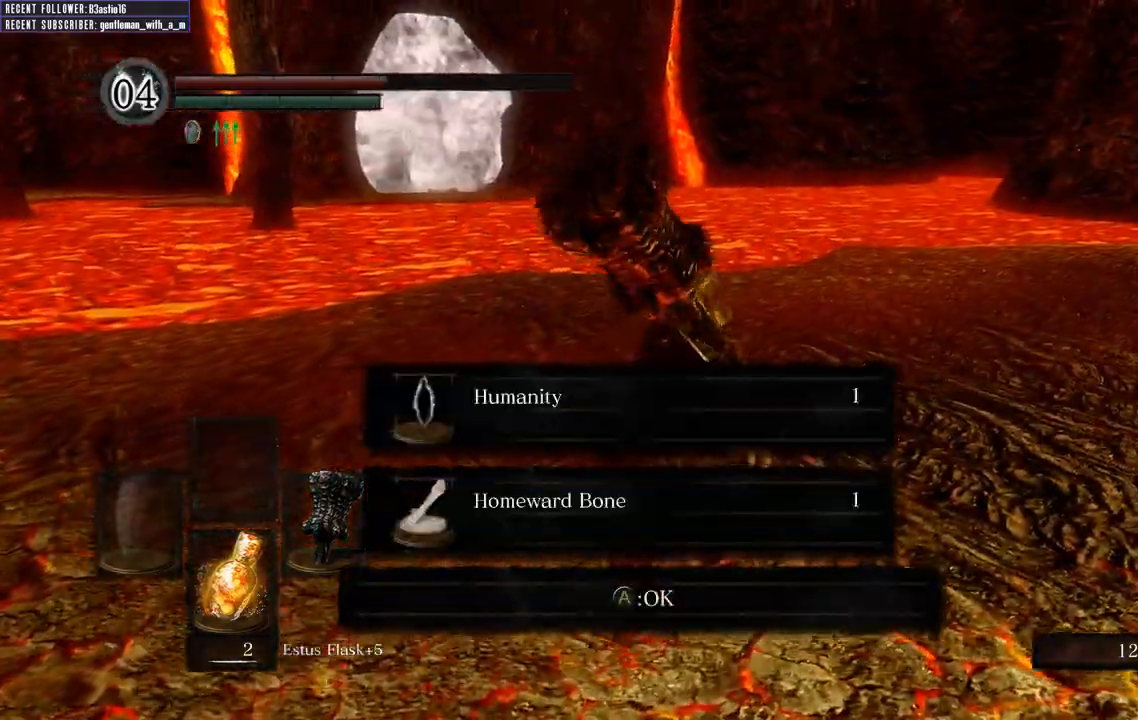
{"buttons": [], "left_stick": "up", "right_stick": "right", "events": [[67, "left_stick", "center"], [317, "right_stick", "right"], [433, "left_stick", "up"]]}
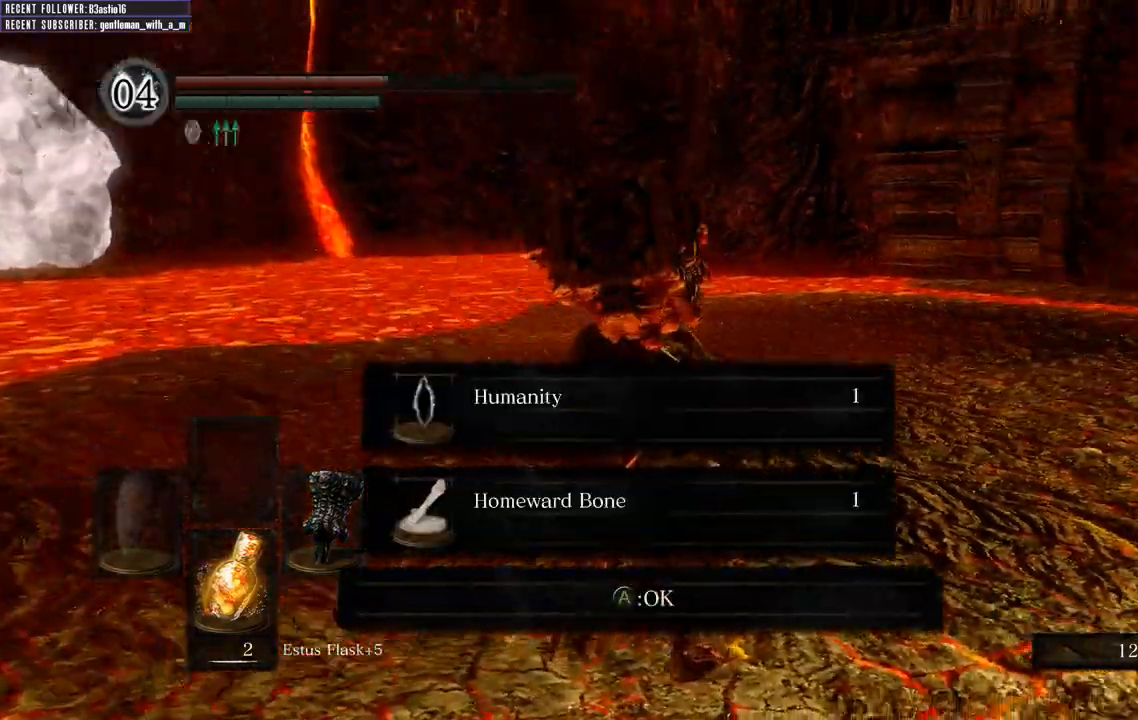
{"buttons": [], "left_stick": "center", "right_stick": "center", "events": [[67, "right_stick", "center"], [217, "A", "down"], [250, "left_stick", "center"], [317, "A", "up"]]}
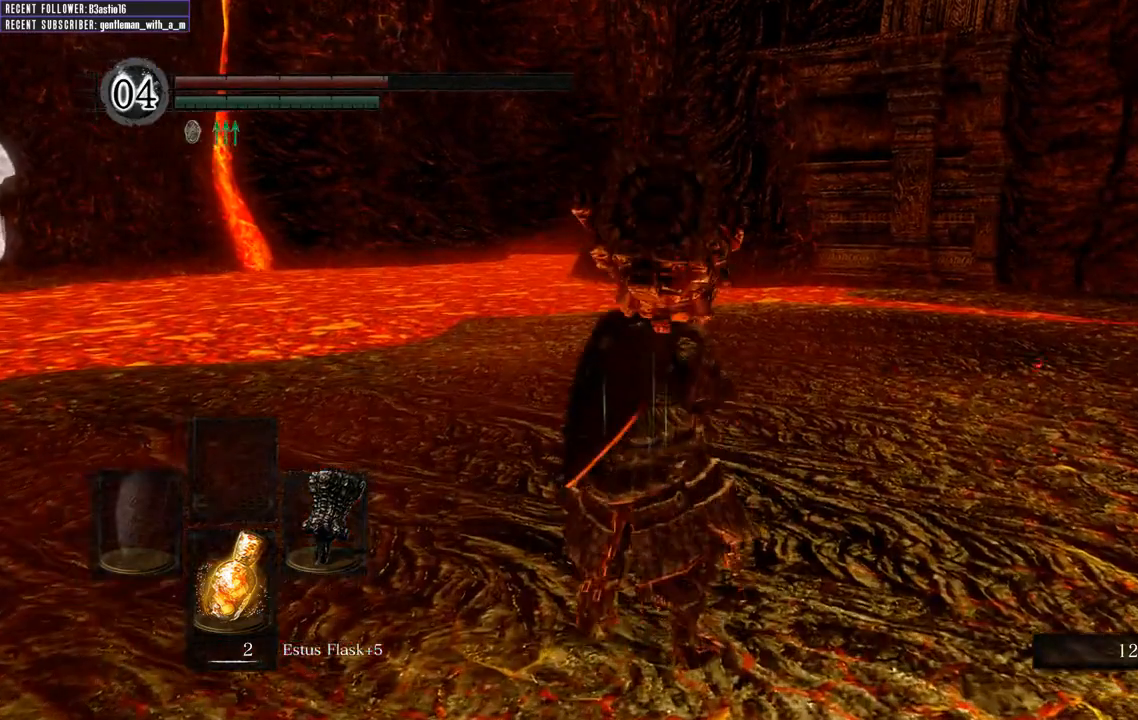
{"buttons": [], "left_stick": "left", "right_stick": "left", "events": [[150, "left_stick", "left"], [183, "right_stick", "left"]]}
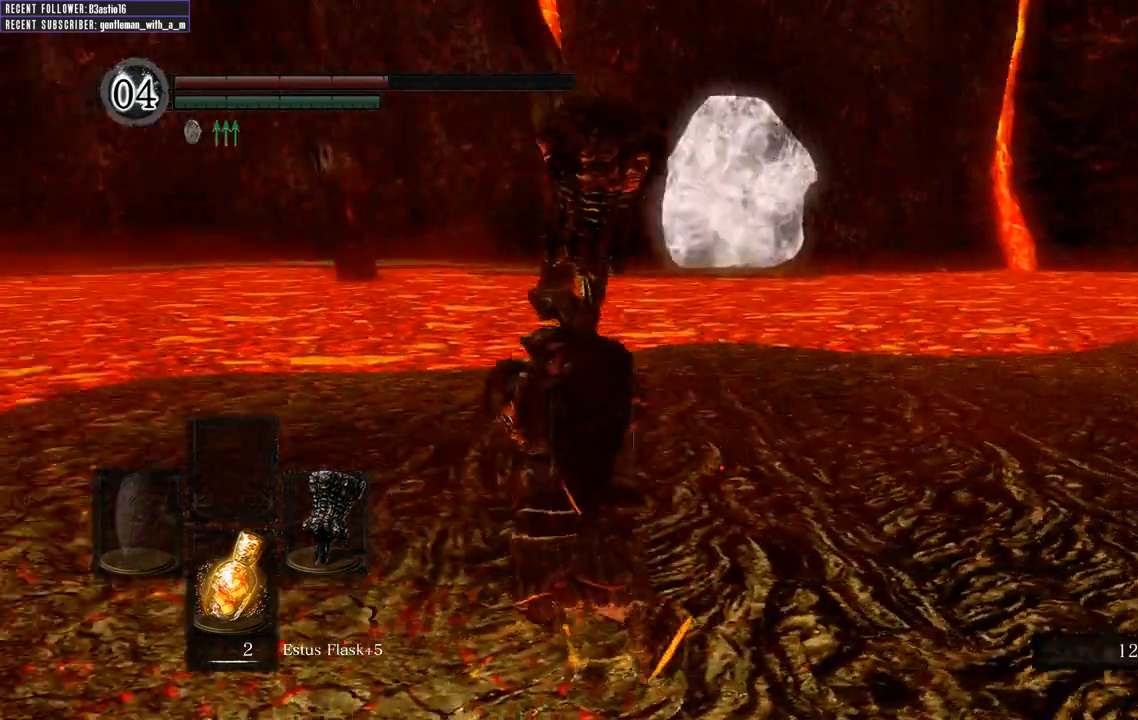
{"buttons": [], "left_stick": "up", "right_stick": "down-left", "events": [[50, "left_stick", "center"], [317, "left_stick", "up"], [483, "right_stick", "down-left"]]}
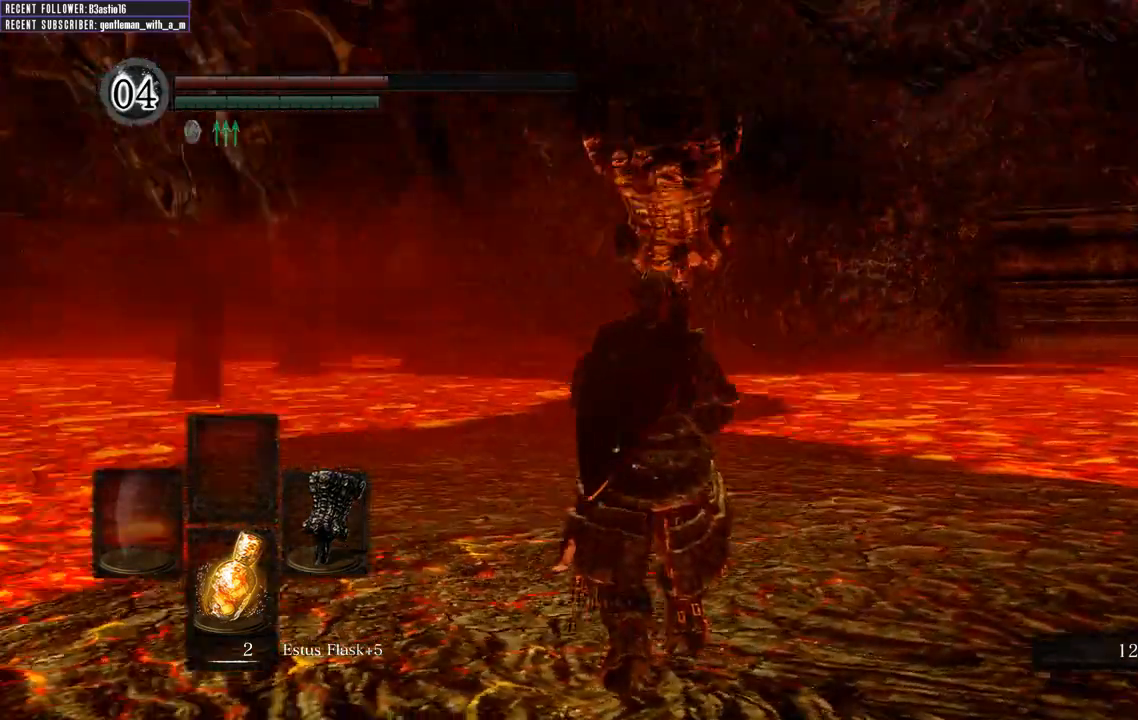
{"buttons": [], "left_stick": "up", "right_stick": "left", "events": [[17, "right_stick", "down"], [100, "right_stick", "center"], [483, "right_stick", "left"]]}
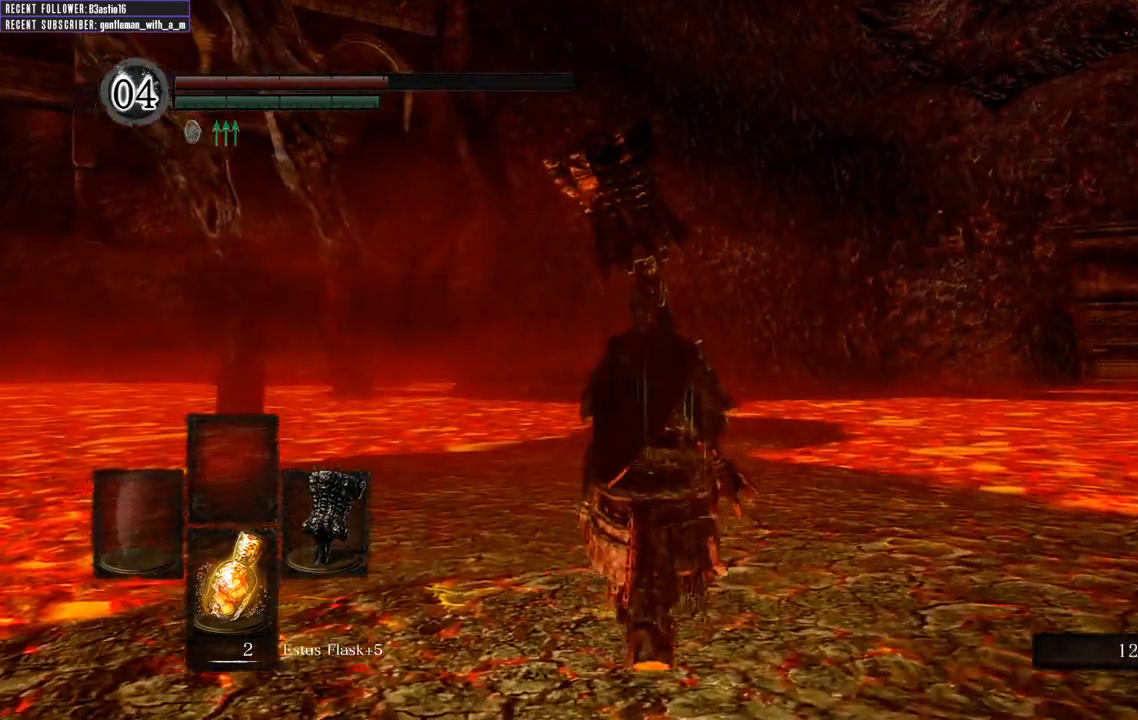
{"buttons": [], "left_stick": "center", "right_stick": "center", "events": [[167, "left_stick", "center"], [267, "right_stick", "center"]]}
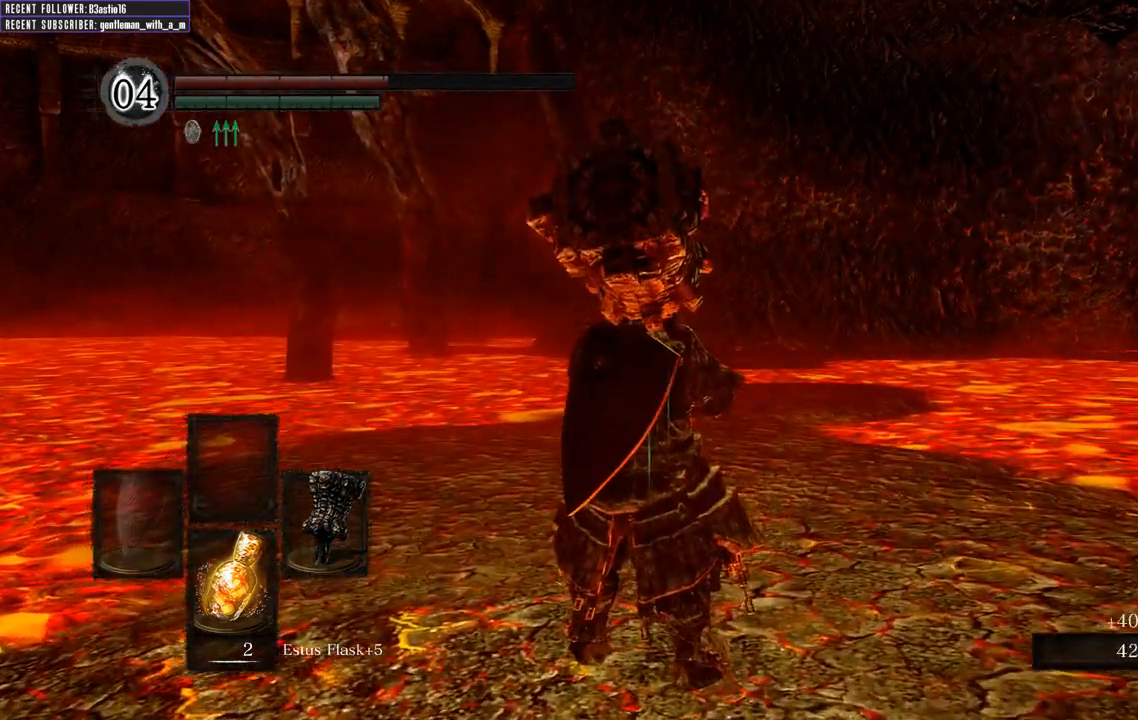
{"buttons": [], "left_stick": "center", "right_stick": "center", "events": [[317, "START", "down"], [450, "START", "up"]]}
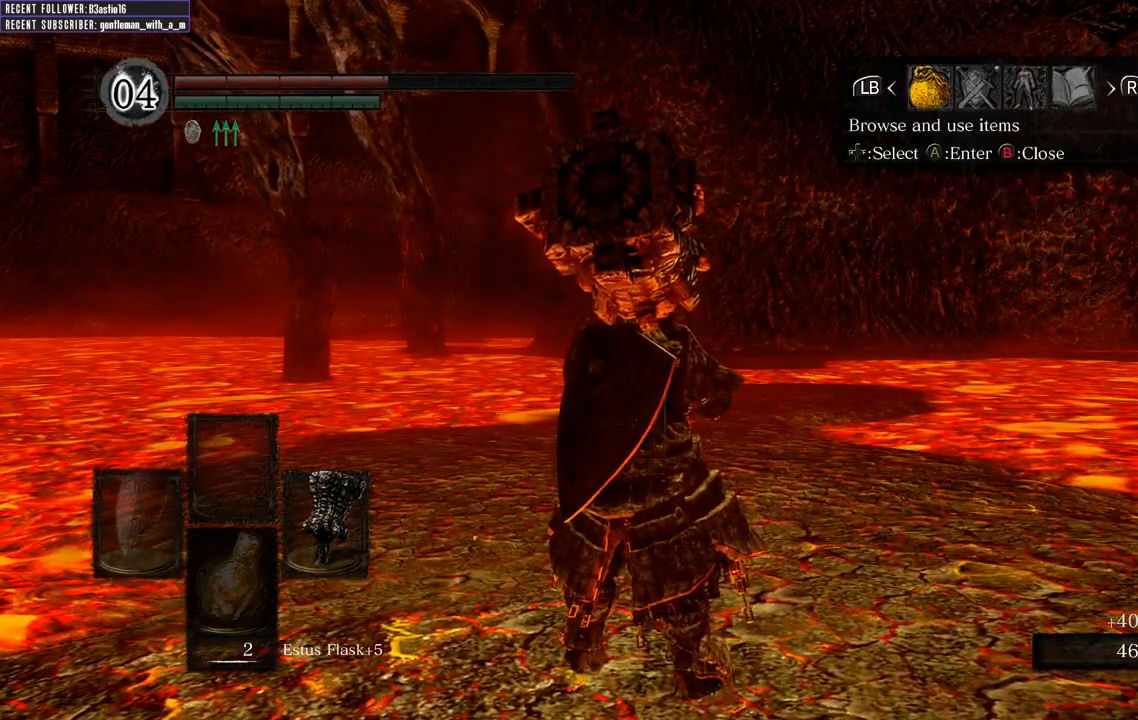
{"buttons": [], "left_stick": "center", "right_stick": "center", "events": [[117, "DPAD_RIGHT", "down"], [200, "A", "down"], [200, "DPAD_RIGHT", "up"], [350, "A", "up"], [383, "DPAD_DOWN", "down"], [483, "DPAD_DOWN", "up"]]}
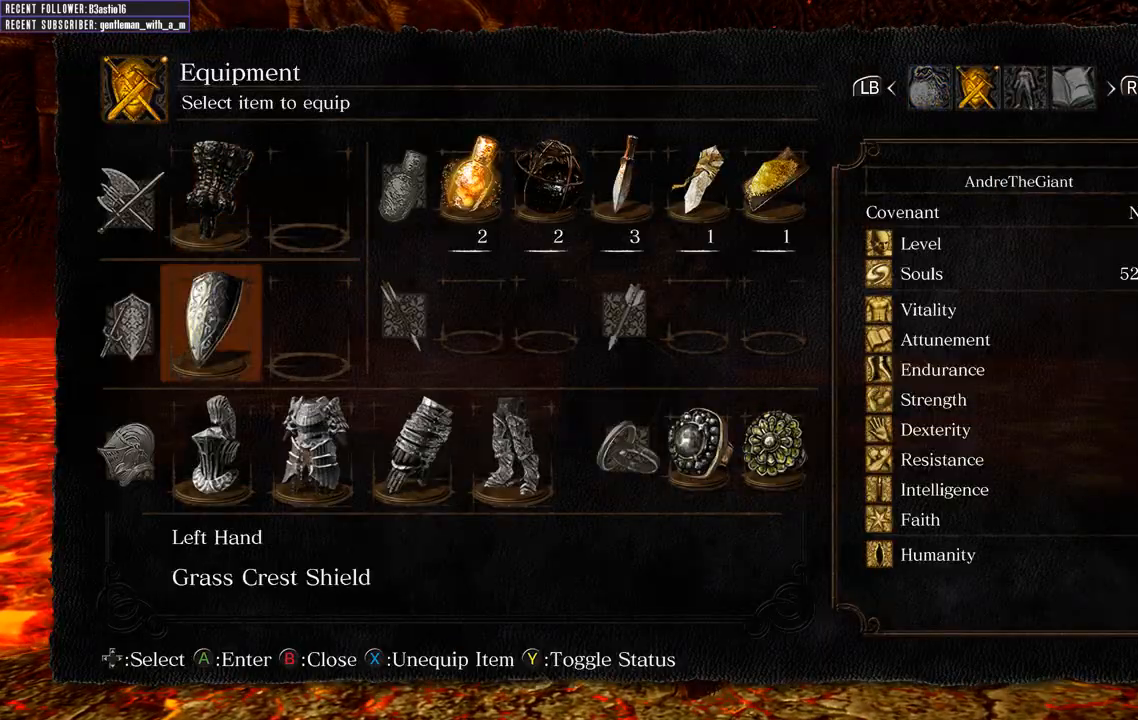
{"buttons": [], "left_stick": "center", "right_stick": "center", "events": [[67, "DPAD_DOWN", "down"], [183, "DPAD_DOWN", "up"], [383, "DPAD_RIGHT", "down"], [500, "DPAD_RIGHT", "up"]]}
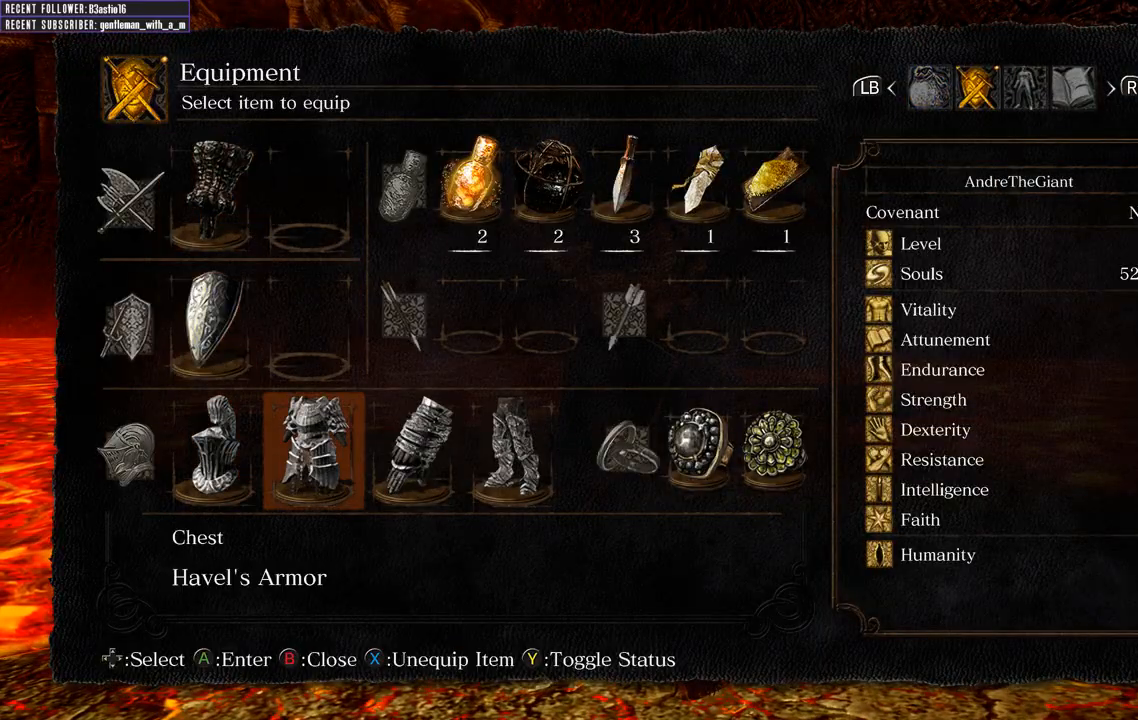
{"buttons": ["DPAD_RIGHT"], "left_stick": "center", "right_stick": "center", "events": [[83, "DPAD_RIGHT", "down"], [183, "DPAD_RIGHT", "up"], [317, "DPAD_RIGHT", "down"], [417, "DPAD_RIGHT", "up"], [500, "DPAD_RIGHT", "down"]]}
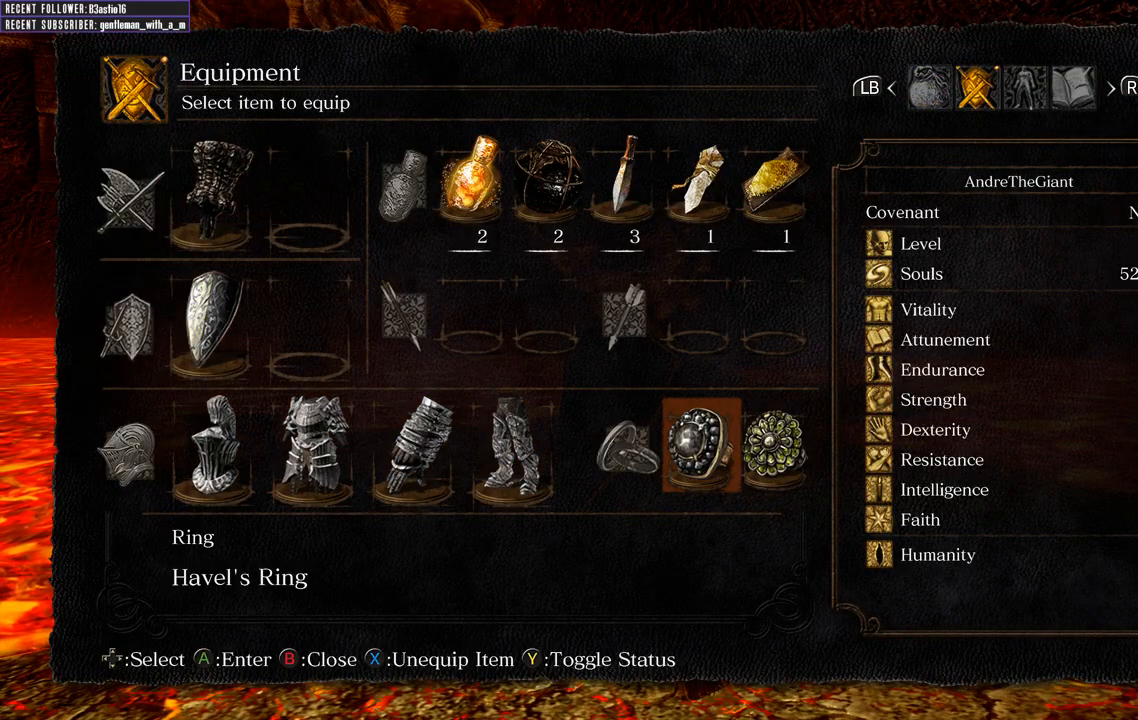
{"buttons": ["DPAD_UP"], "left_stick": "center", "right_stick": "center", "events": [[83, "DPAD_RIGHT", "up"], [200, "DPAD_RIGHT", "down"], [300, "DPAD_RIGHT", "up"], [333, "A", "down"], [467, "A", "up"], [483, "DPAD_UP", "down"]]}
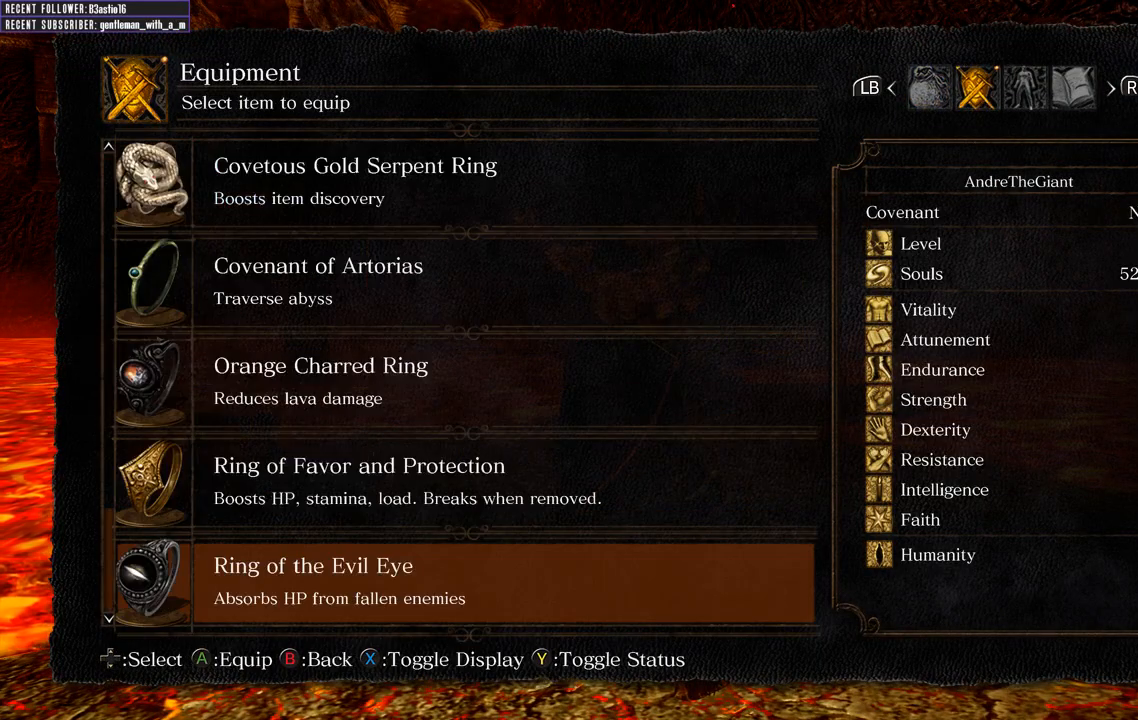
{"buttons": [], "left_stick": "center", "right_stick": "center", "events": [[83, "DPAD_UP", "up"], [200, "DPAD_UP", "down"], [300, "DPAD_UP", "up"], [383, "DPAD_UP", "down"], [500, "DPAD_UP", "up"]]}
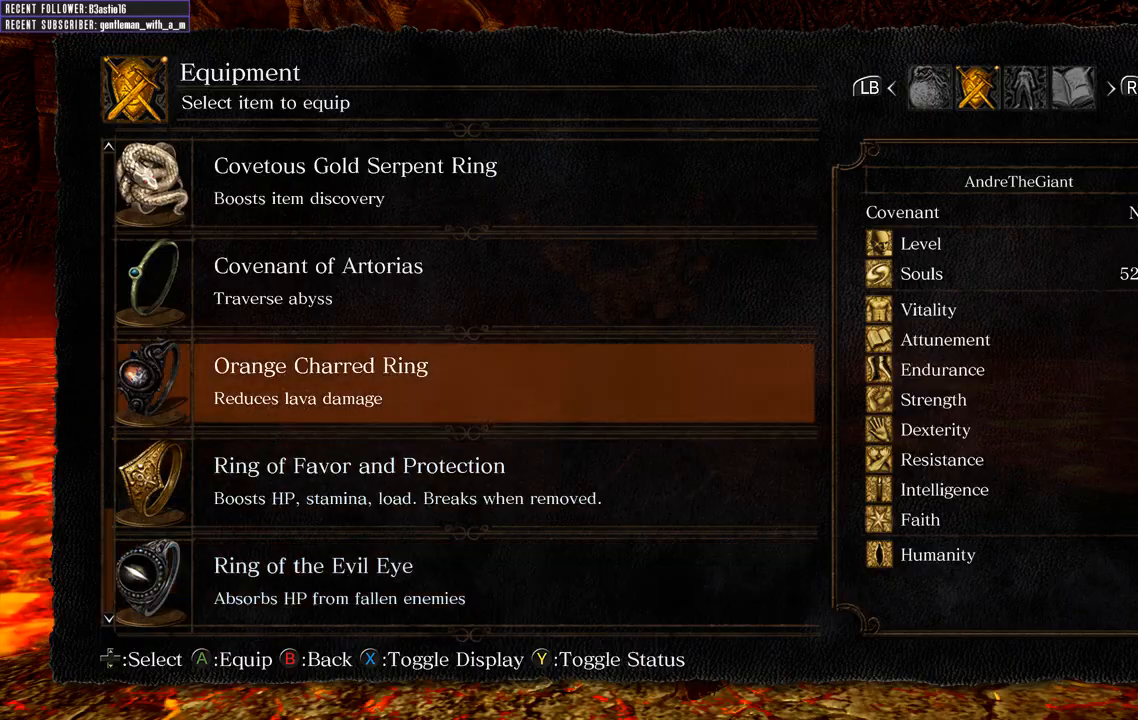
{"buttons": [], "left_stick": "center", "right_stick": "center", "events": [[117, "DPAD_UP", "down"], [150, "DPAD_UP", "up"], [267, "A", "down"], [333, "A", "up"]]}
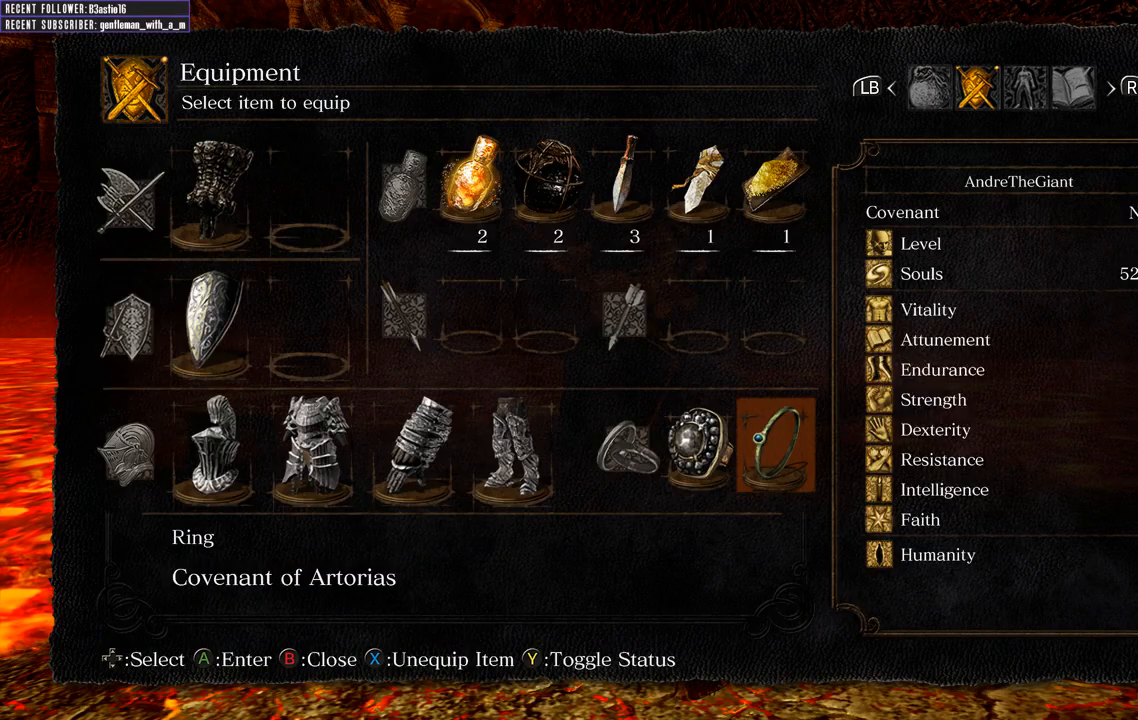
{"buttons": ["A"], "left_stick": "center", "right_stick": "center", "events": [[350, "A", "down"]]}
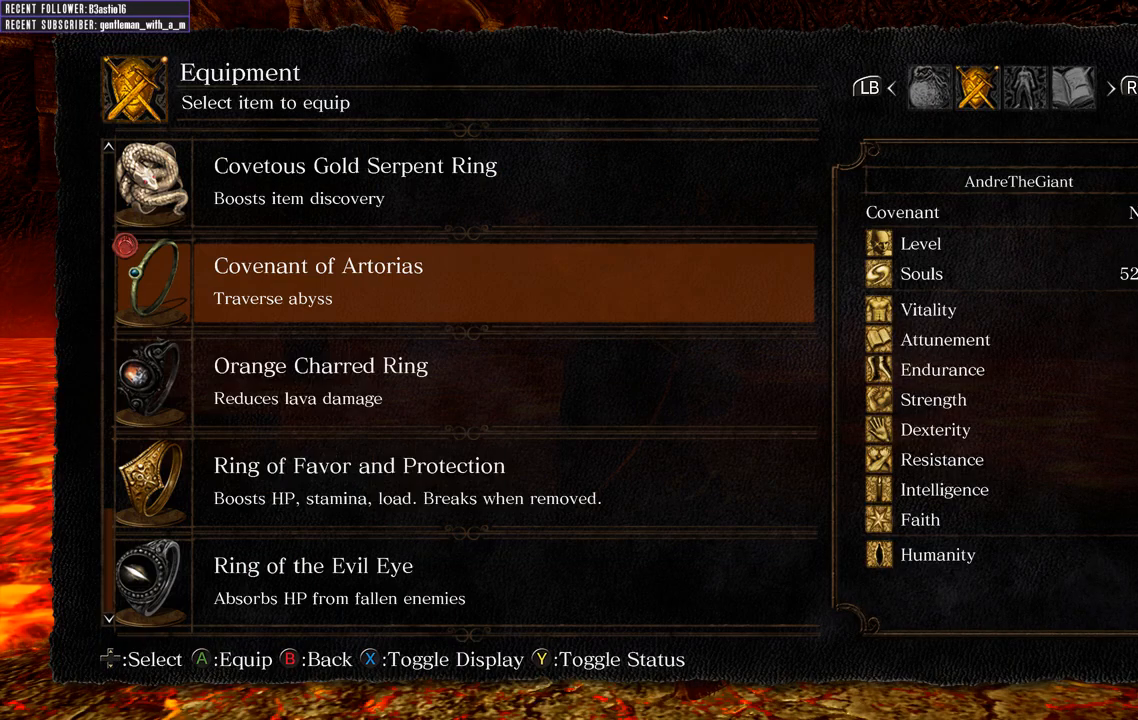
{"buttons": ["A"], "left_stick": "center", "right_stick": "center", "events": [[17, "A", "up"], [150, "DPAD_DOWN", "down"], [233, "DPAD_DOWN", "up"], [483, "A", "down"]]}
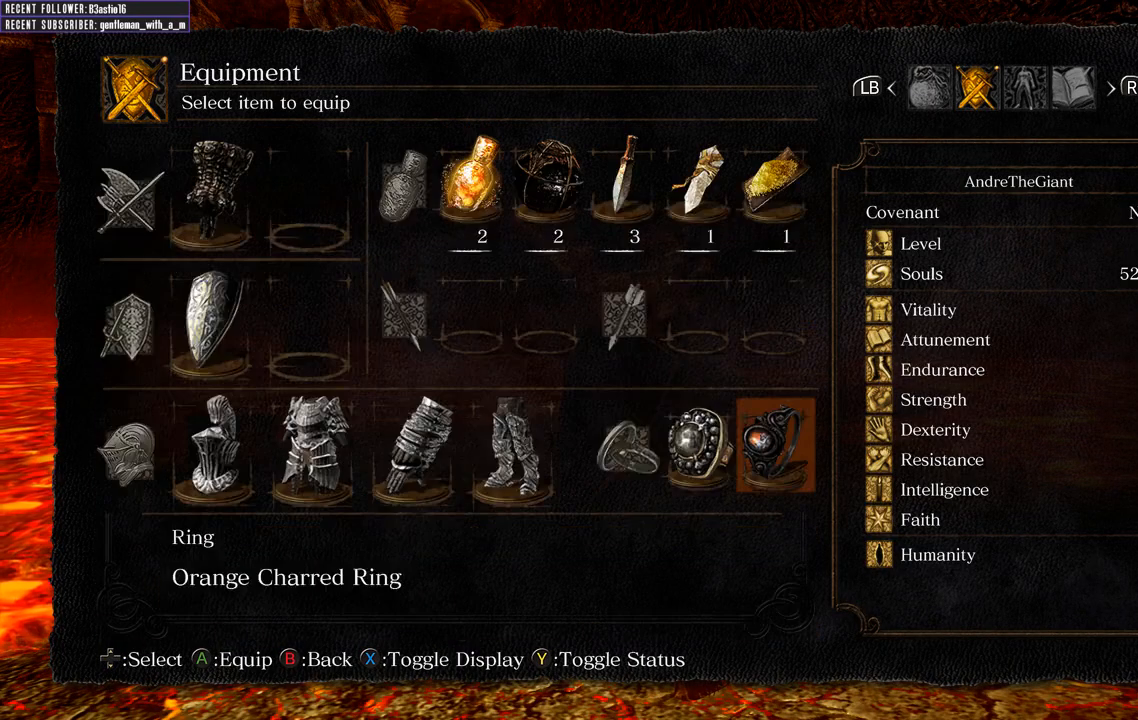
{"buttons": [], "left_stick": "up", "right_stick": "center", "events": [[67, "A", "up"], [83, "left_stick", "up"], [150, "B", "down"], [250, "B", "up"], [317, "B", "down"], [383, "B", "up"]]}
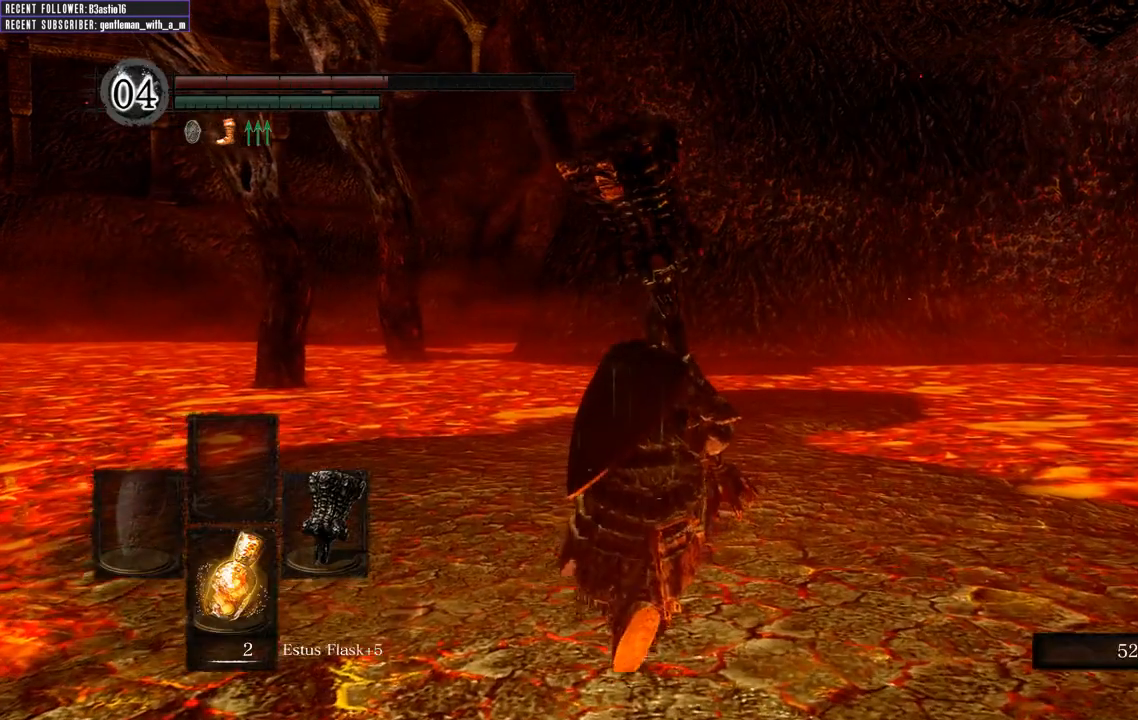
{"buttons": ["B"], "left_stick": "up", "right_stick": "center", "events": [[250, "B", "down"]]}
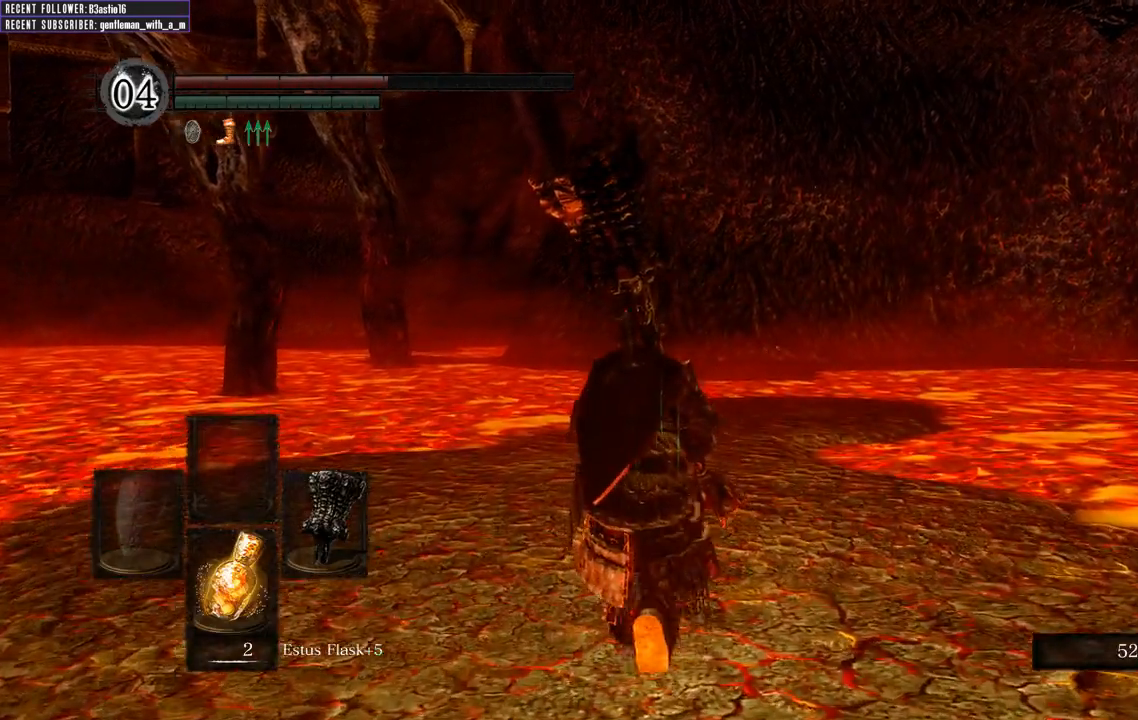
{"buttons": ["B"], "left_stick": "up", "right_stick": "center", "events": []}
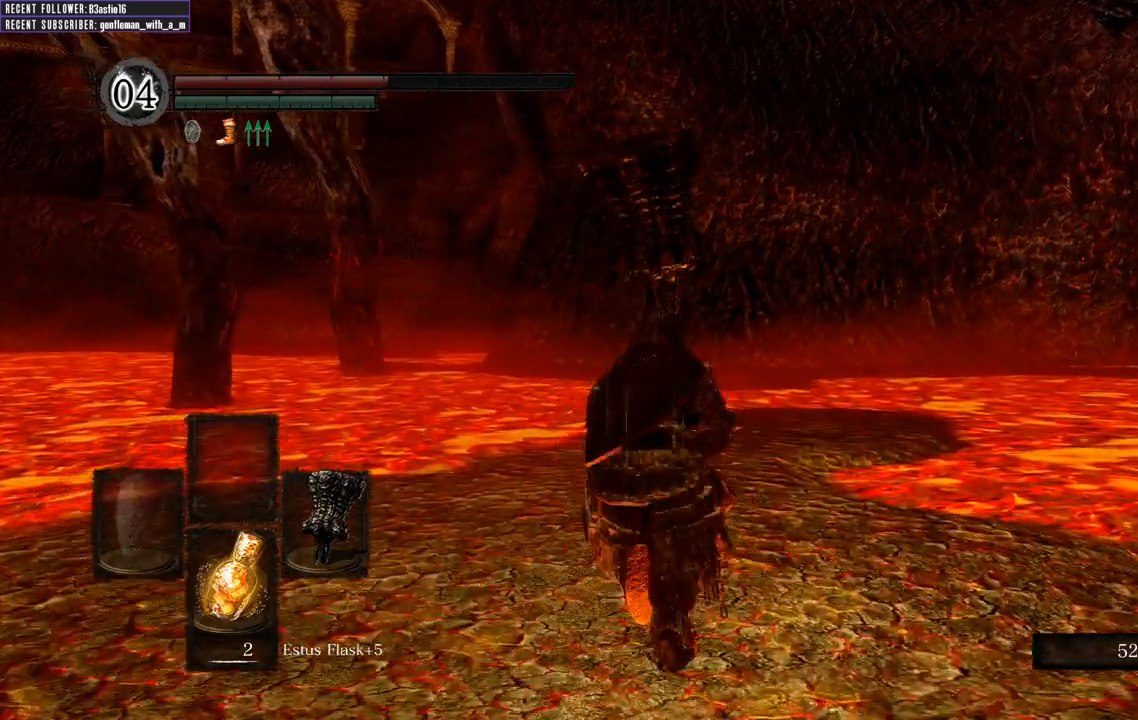
{"buttons": ["B"], "left_stick": "up", "right_stick": "center", "events": []}
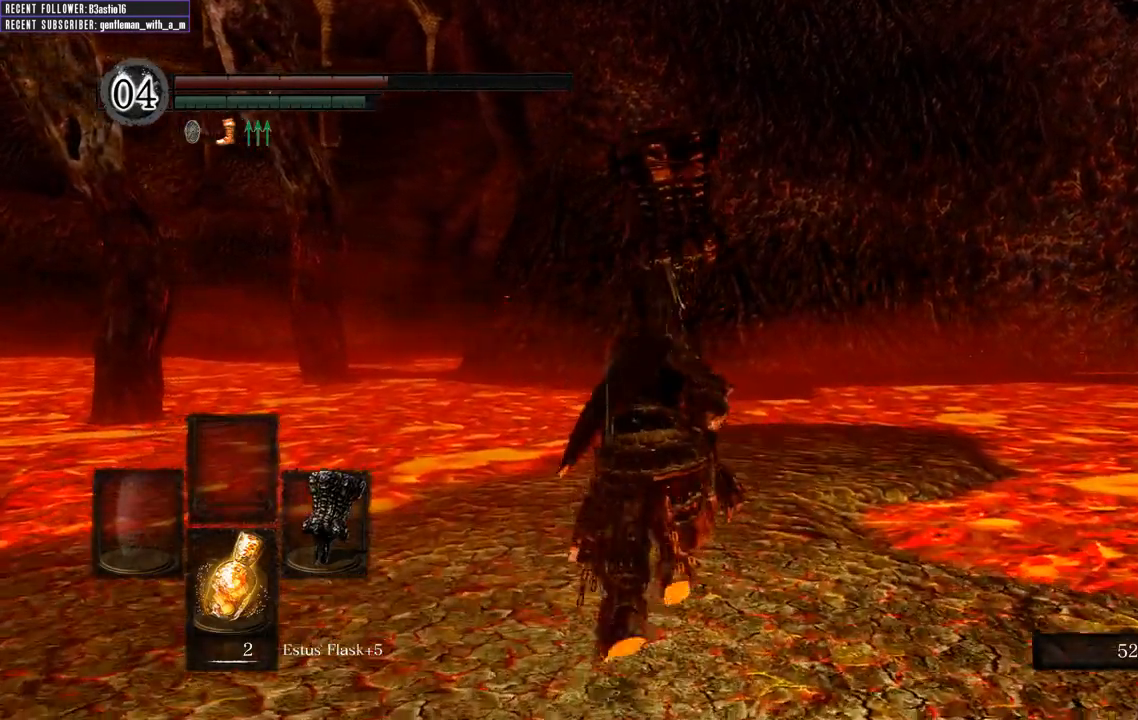
{"buttons": ["B"], "left_stick": "up", "right_stick": "center", "events": [[83, "right_stick", "right"], [317, "right_stick", "center"]]}
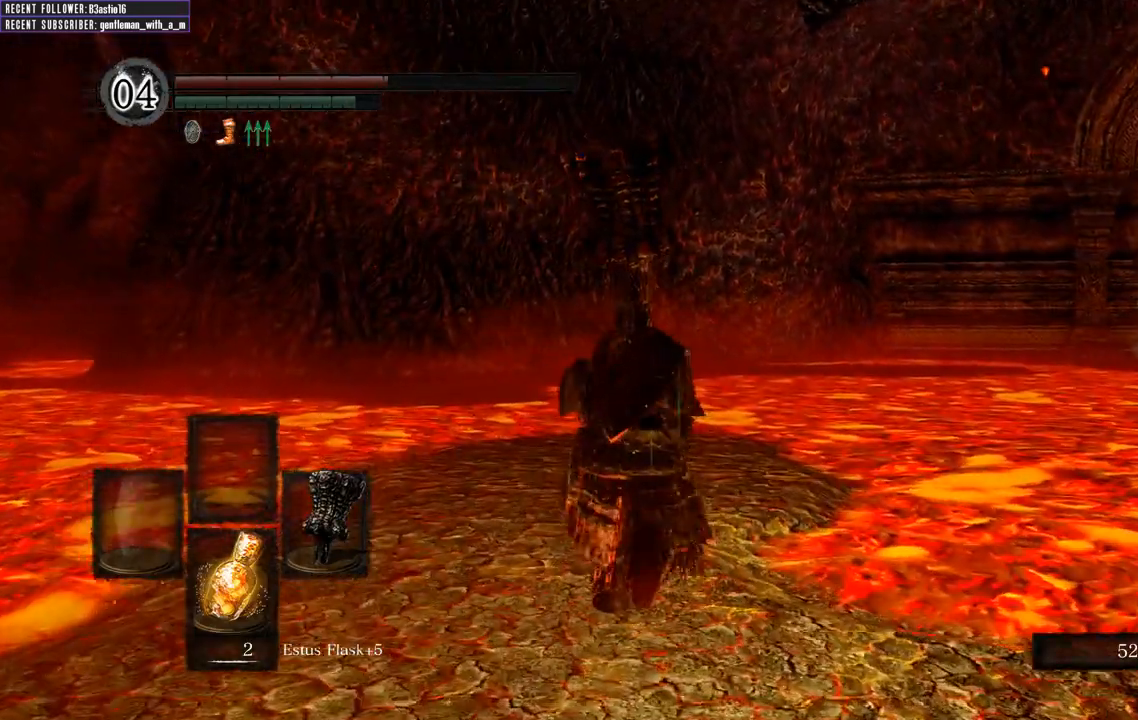
{"buttons": ["B"], "left_stick": "up", "right_stick": "center", "events": [[267, "right_stick", "right"], [467, "right_stick", "center"]]}
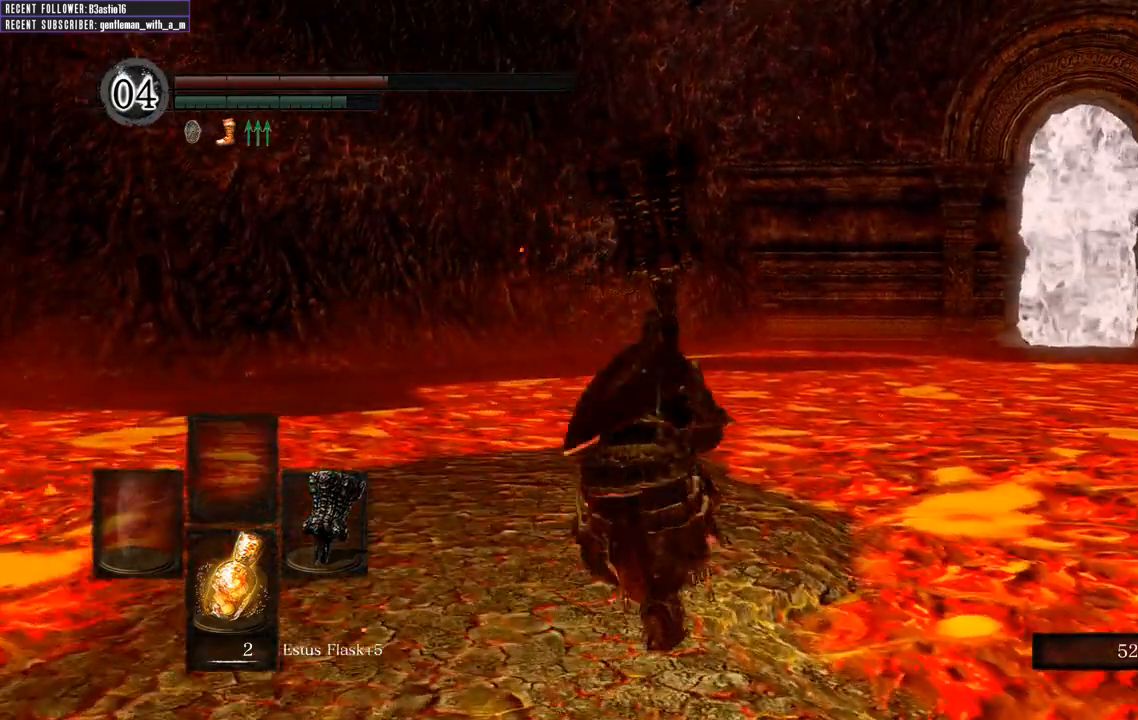
{"buttons": ["B"], "left_stick": "up", "right_stick": "right", "events": [[83, "right_stick", "right"], [283, "right_stick", "center"], [417, "right_stick", "right"]]}